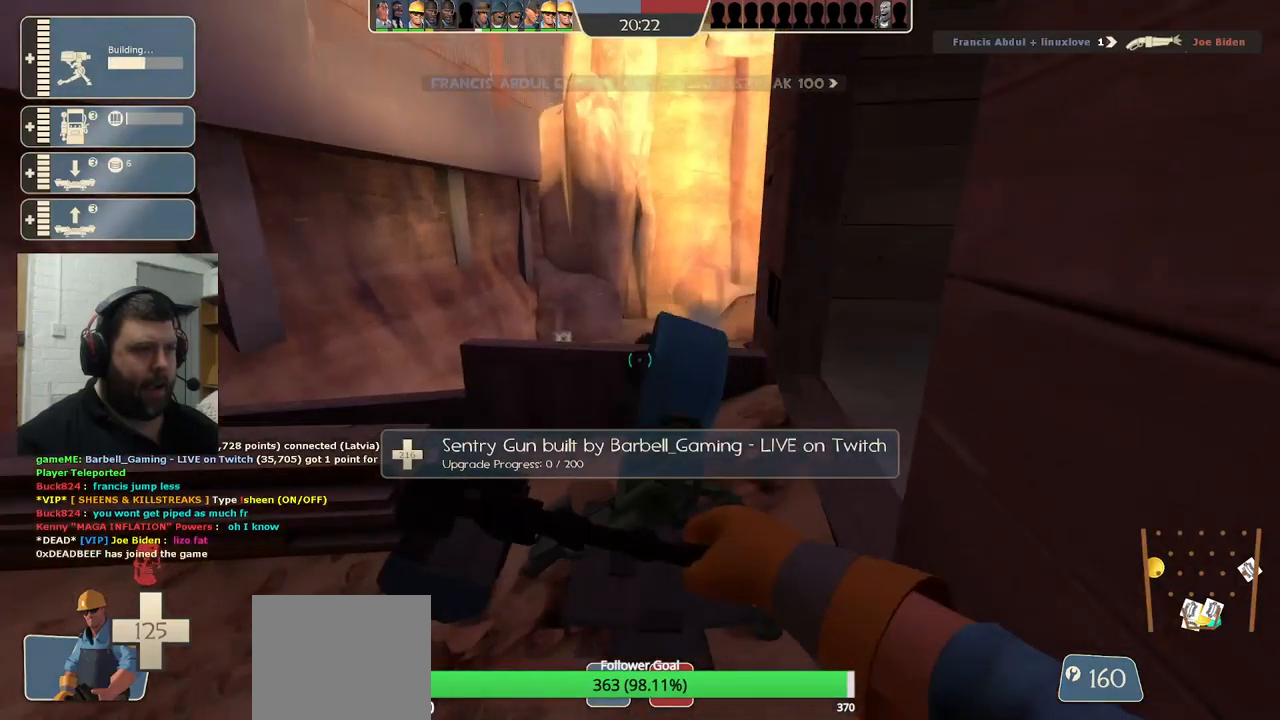
Gameplay with a controller (PlayStation layout); each line is a JSON object with the inputs held at the frame after it. "events" lists button and stick changes between this image and that frame as [ms after this image, input, new state], when the widget could be followed in between.
{"buttons": ["R2"], "left_stick": "center", "right_stick": "center", "events": []}
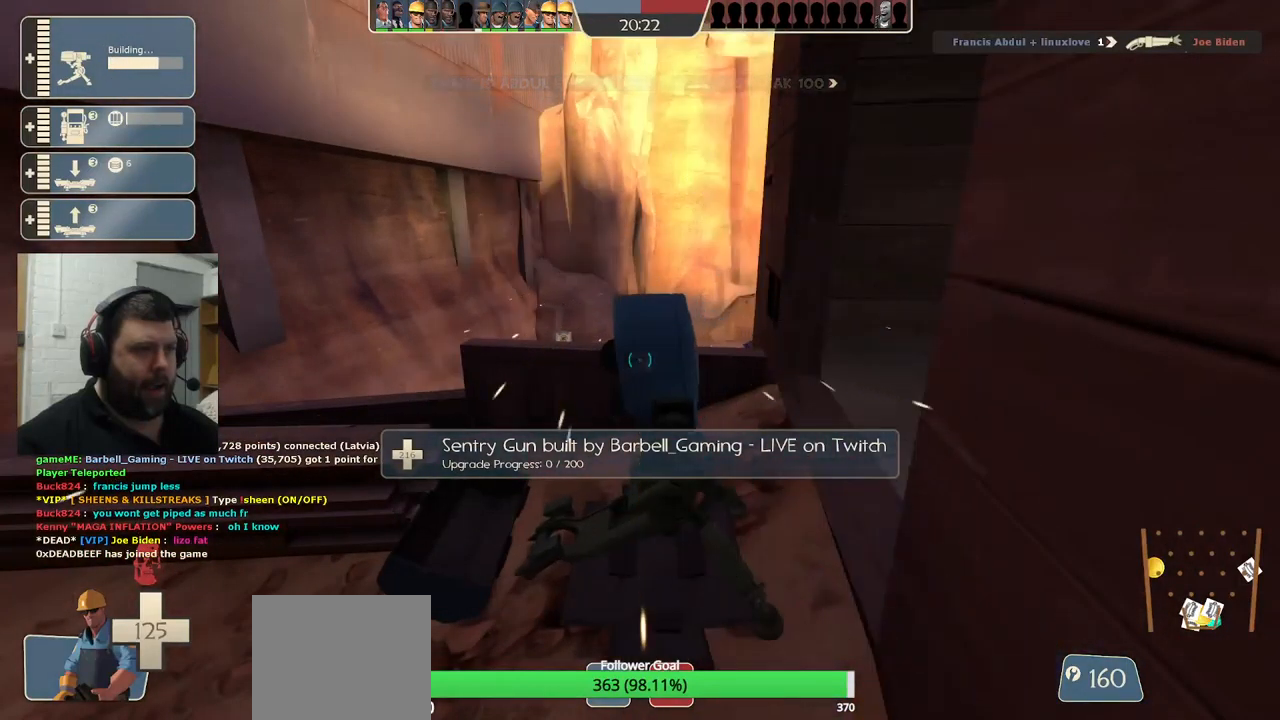
{"buttons": ["R2"], "left_stick": "center", "right_stick": "center", "events": []}
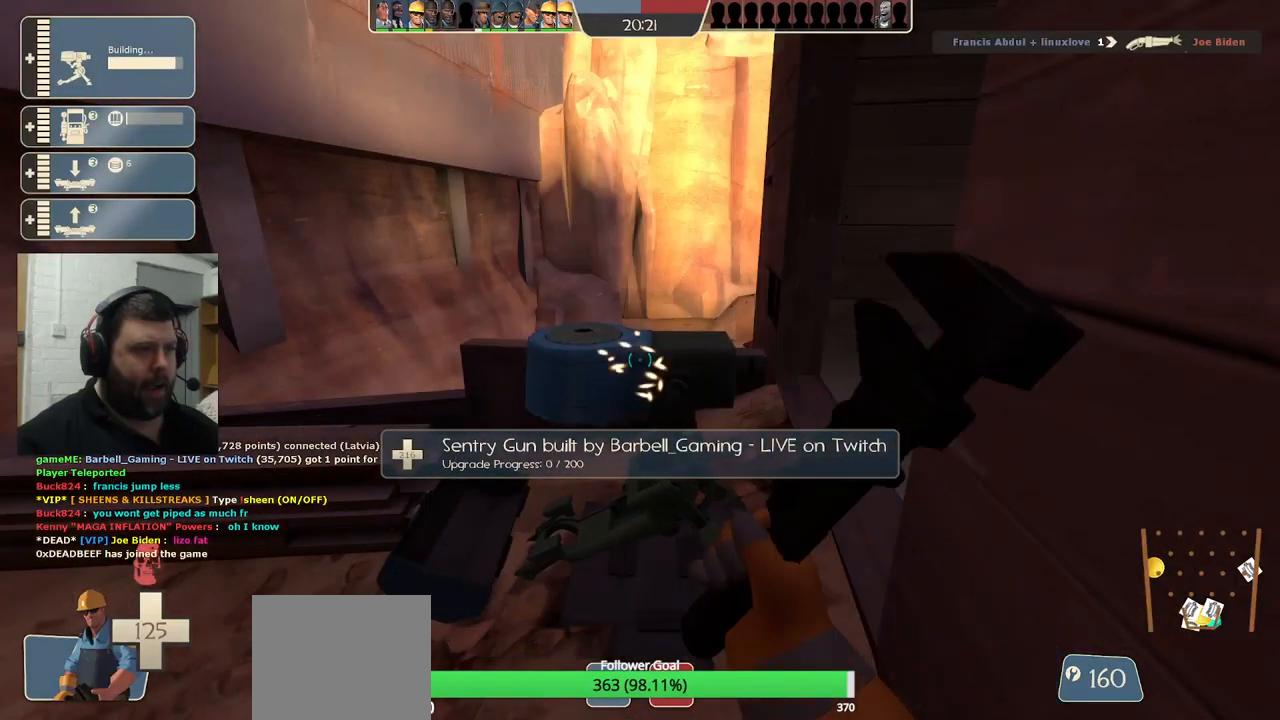
{"buttons": [], "left_stick": "up-left", "right_stick": "left", "events": [[217, "right_stick", "left"], [383, "left_stick", "up-left"], [433, "R2", "up"]]}
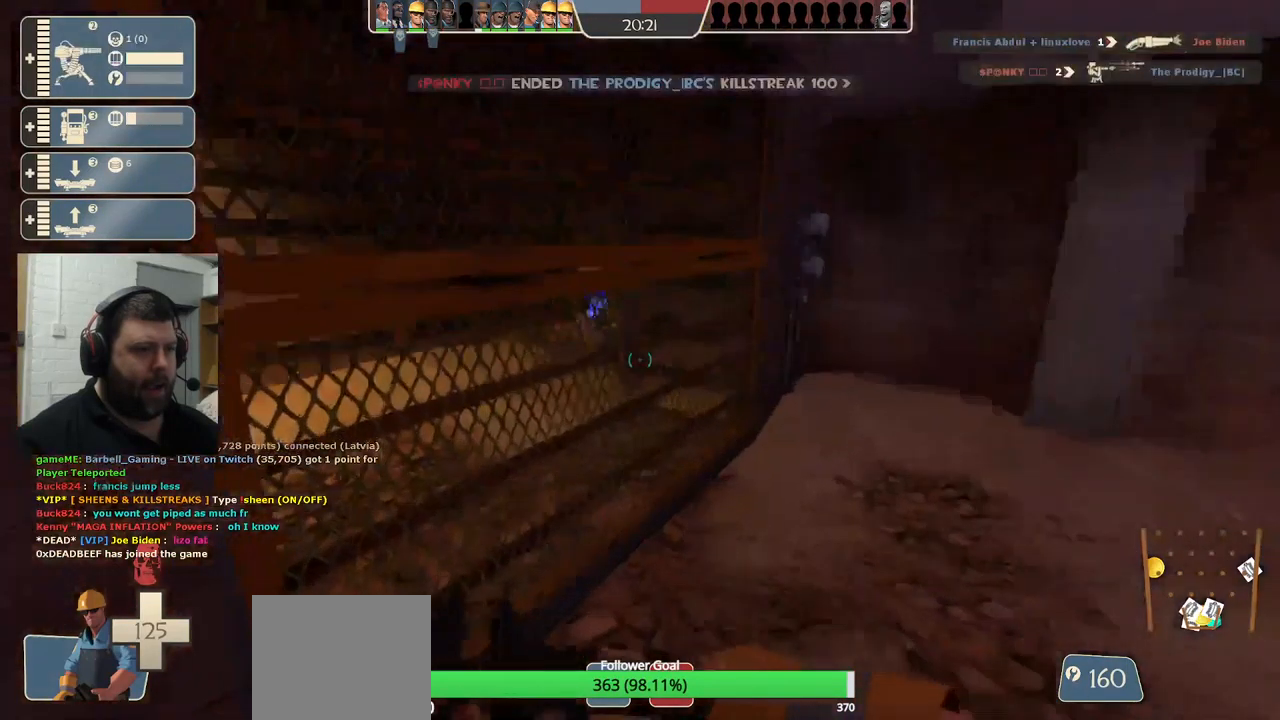
{"buttons": [], "left_stick": "up-left", "right_stick": "center", "events": [[350, "right_stick", "center"]]}
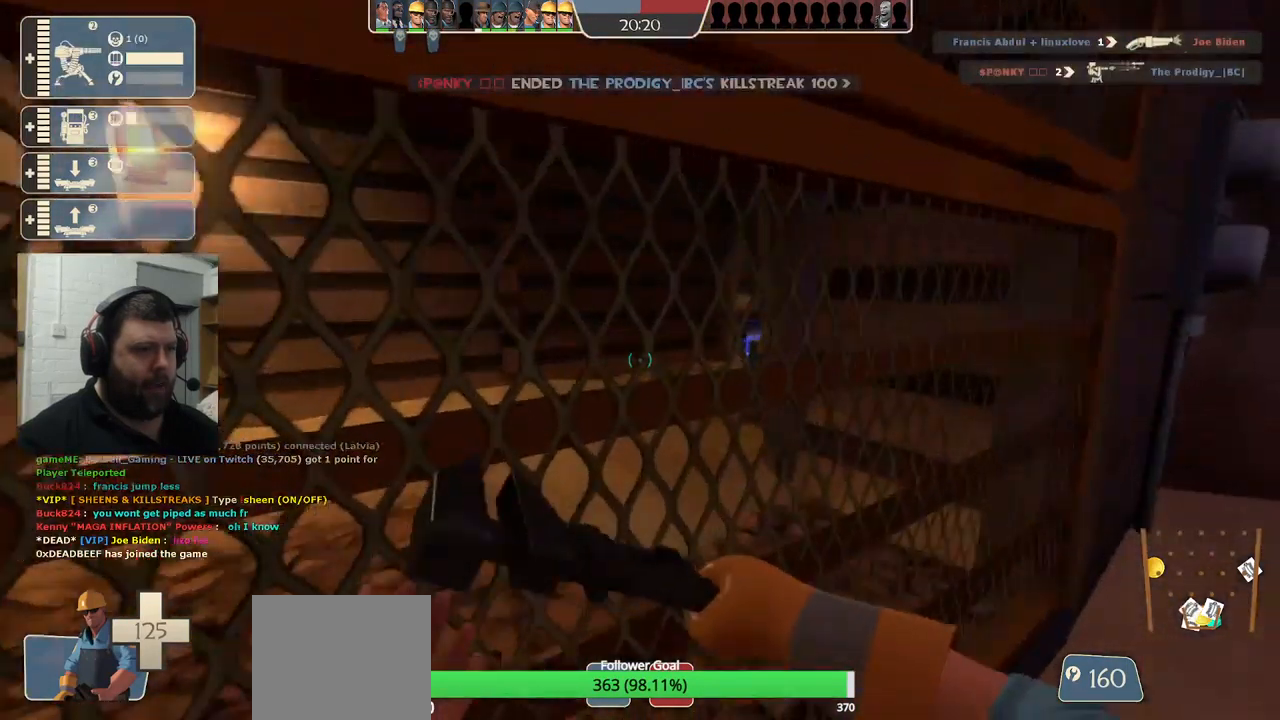
{"buttons": [], "left_stick": "up-left", "right_stick": "center", "events": []}
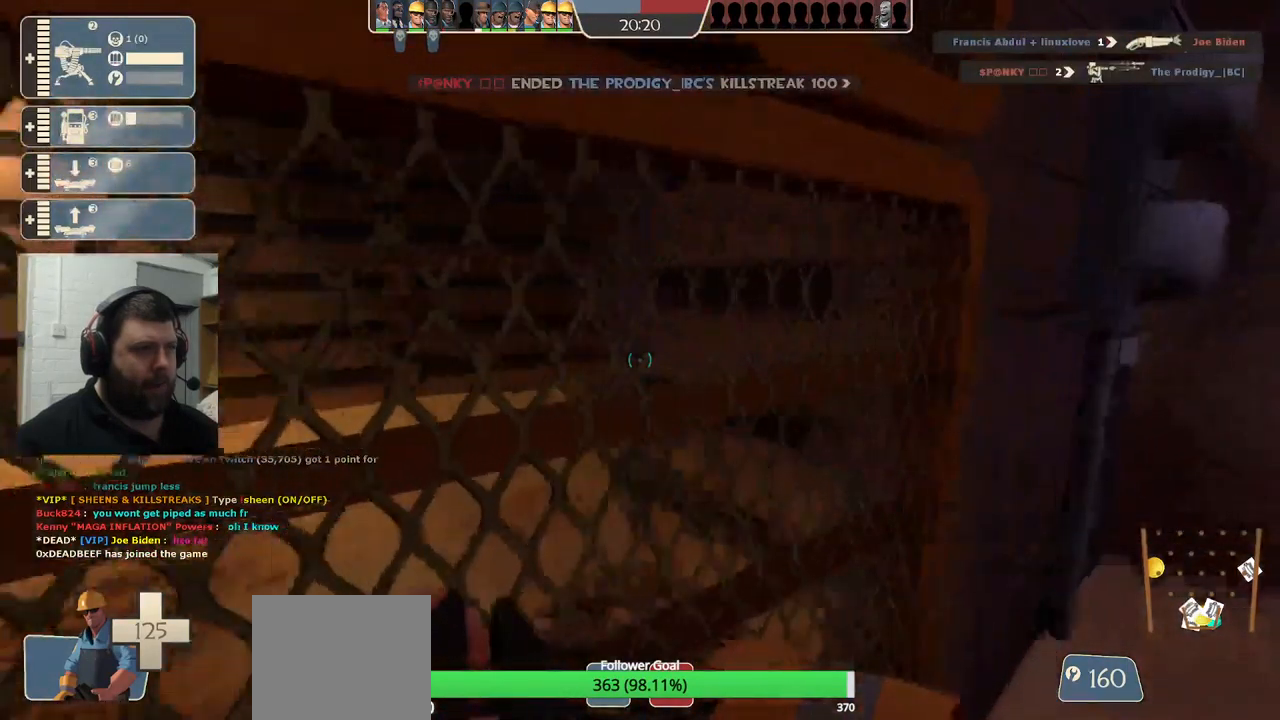
{"buttons": [], "left_stick": "up", "right_stick": "center", "events": [[350, "left_stick", "up"]]}
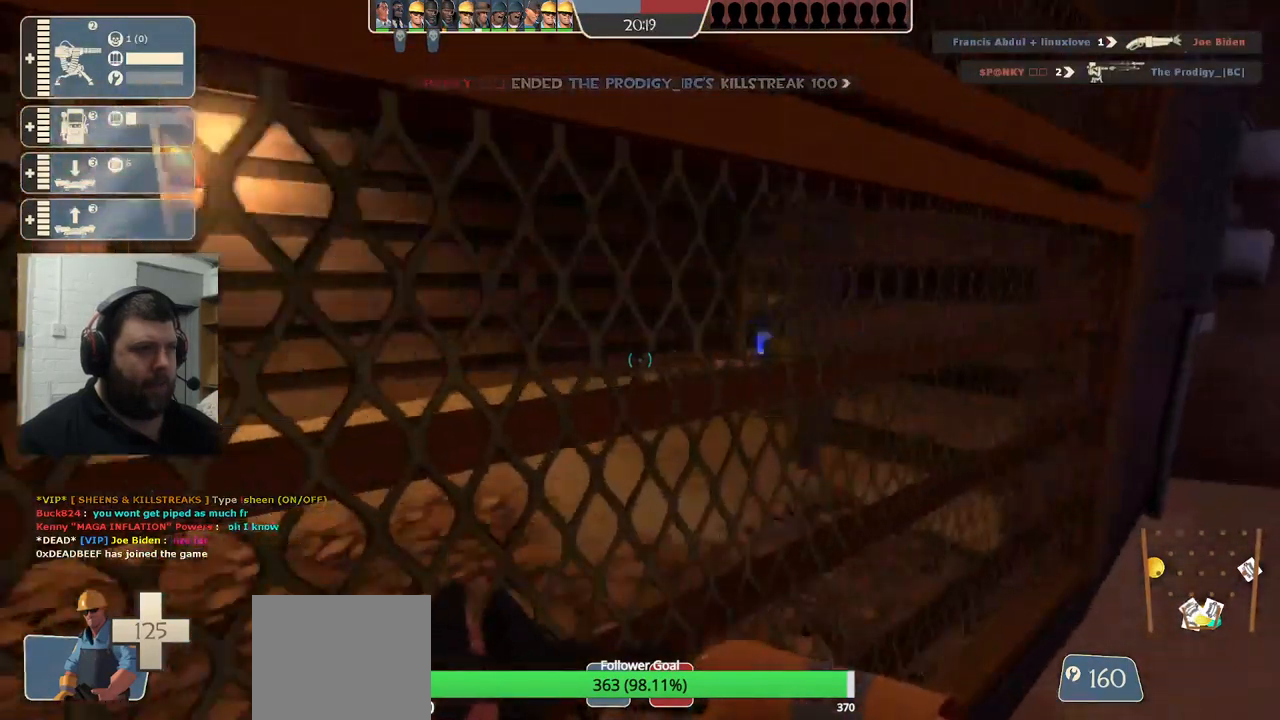
{"buttons": [], "left_stick": "up-left", "right_stick": "center", "events": [[233, "left_stick", "up-left"]]}
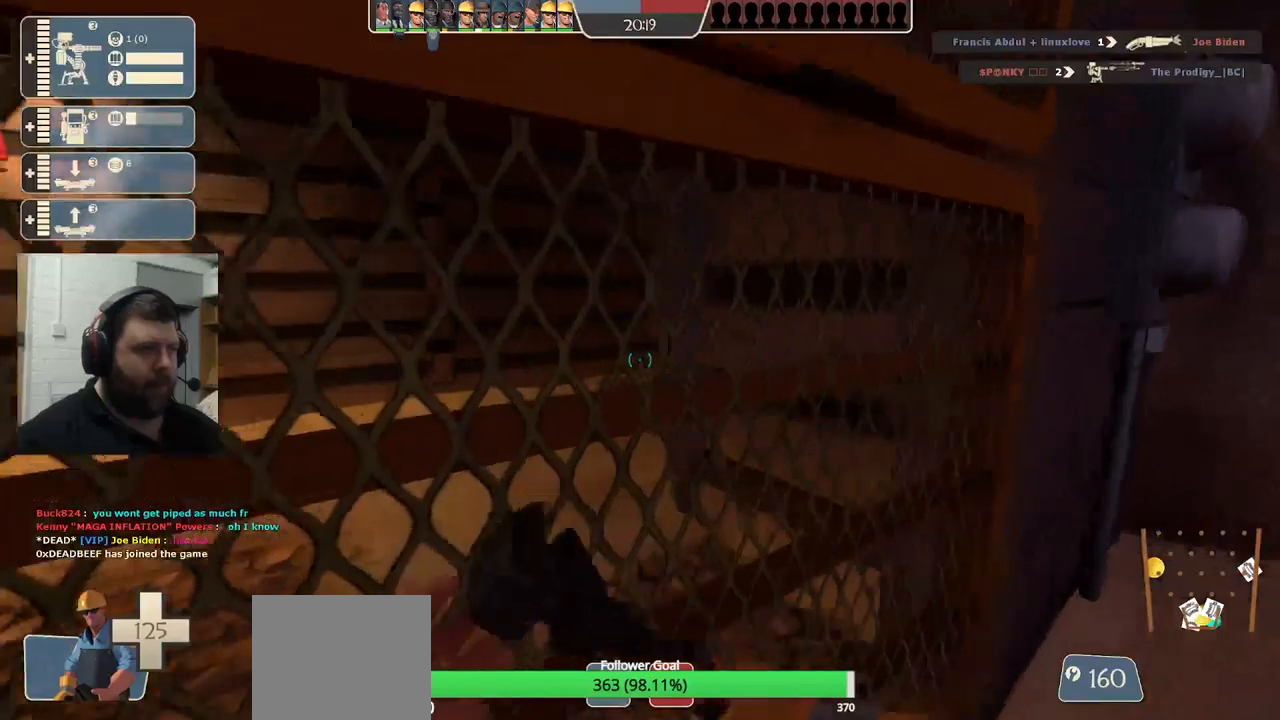
{"buttons": [], "left_stick": "up", "right_stick": "center", "events": [[250, "left_stick", "up"]]}
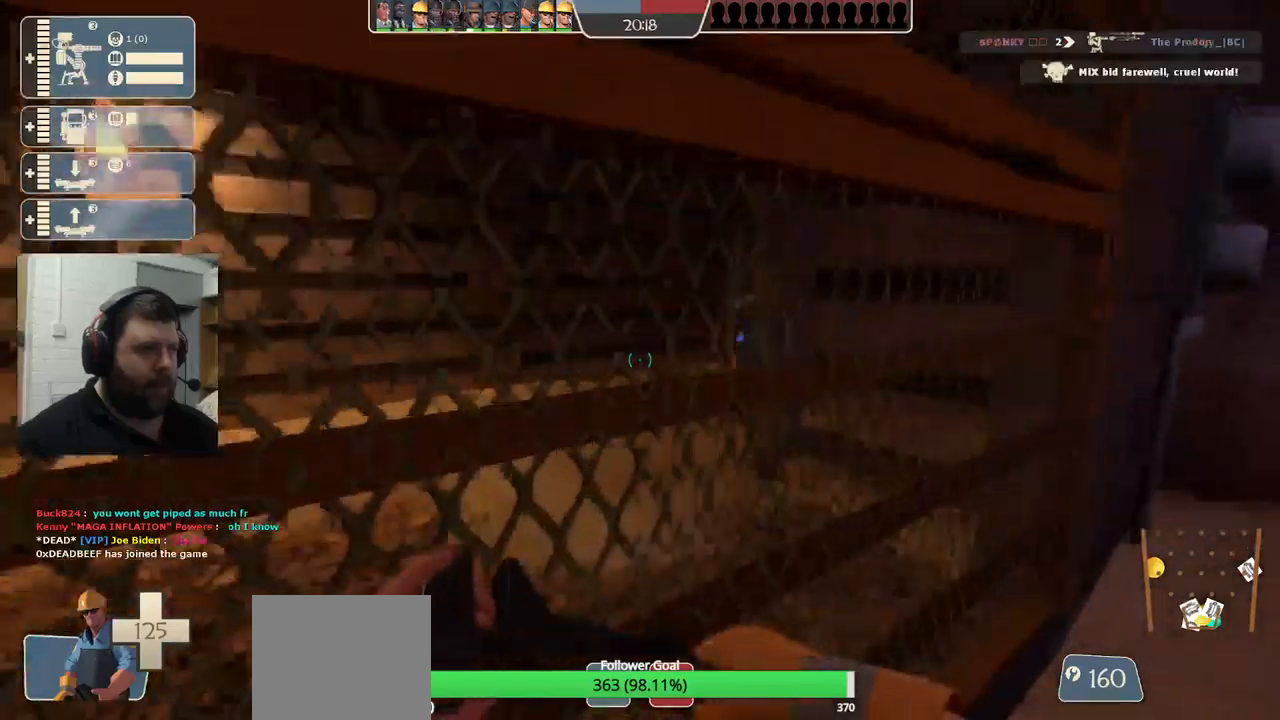
{"buttons": [], "left_stick": "up-left", "right_stick": "center", "events": [[183, "left_stick", "up-left"]]}
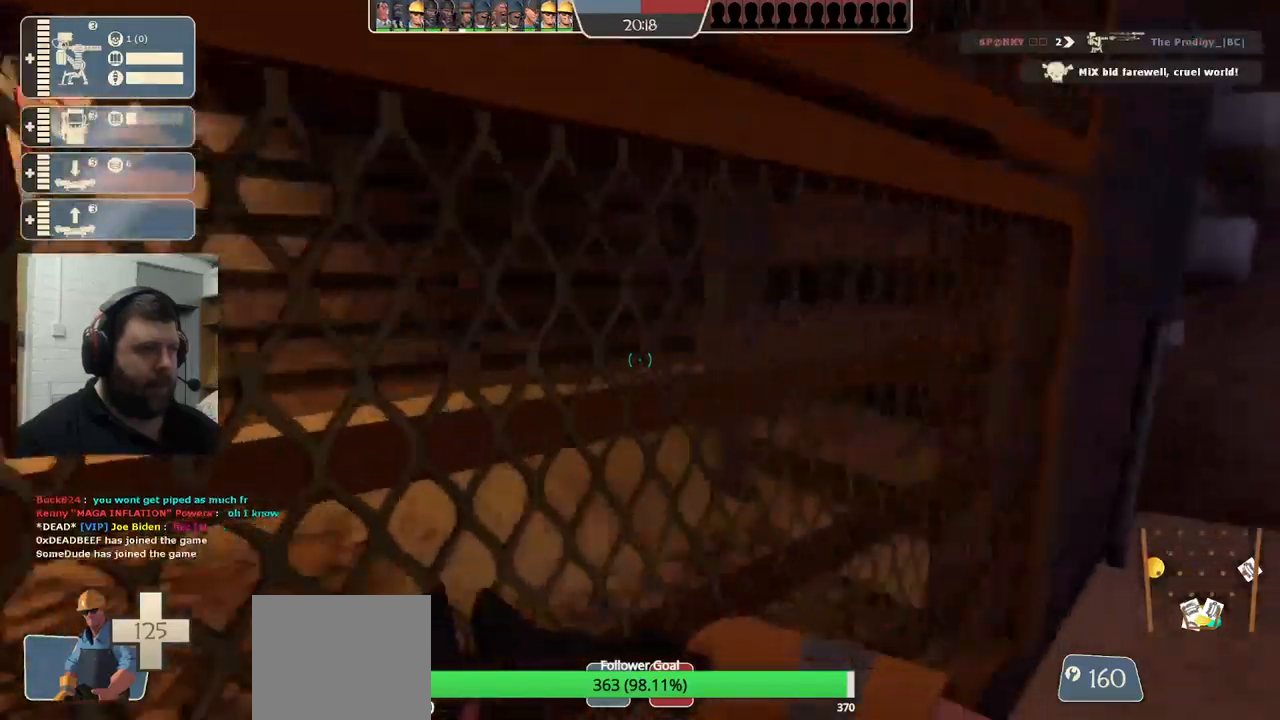
{"buttons": [], "left_stick": "up", "right_stick": "center", "events": [[217, "left_stick", "up"]]}
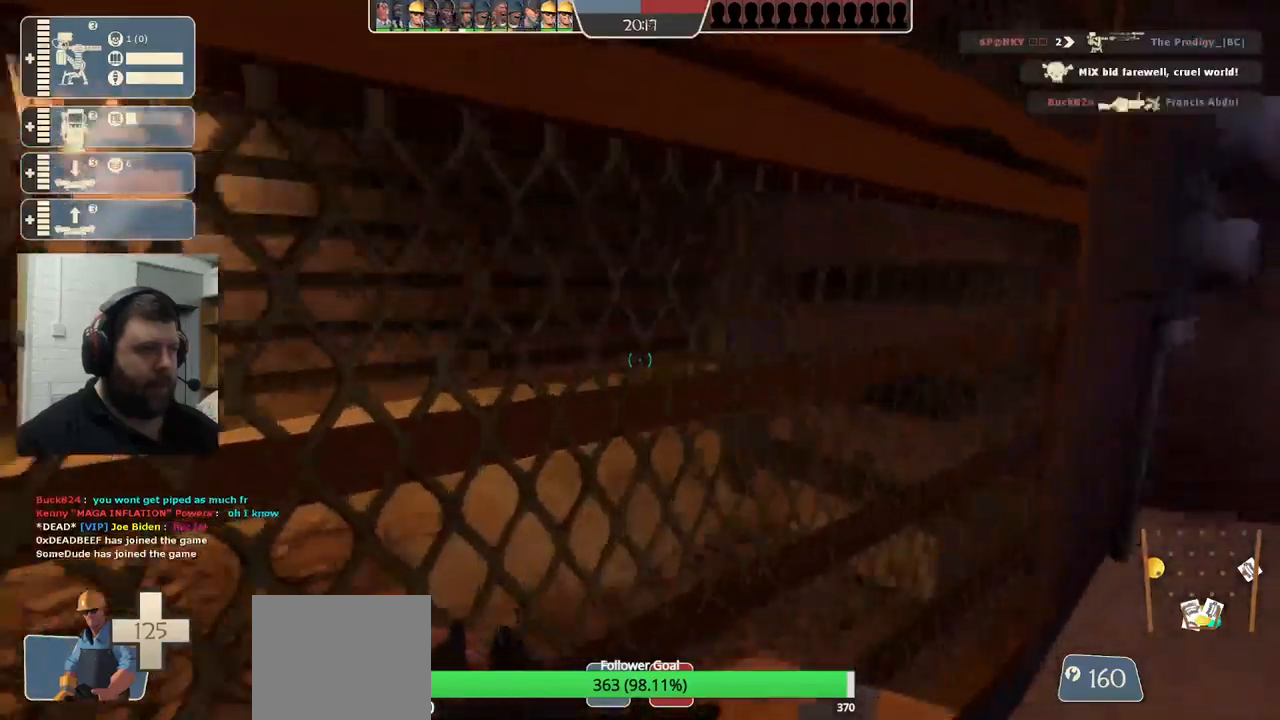
{"buttons": [], "left_stick": "up-left", "right_stick": "center", "events": [[150, "left_stick", "up-left"]]}
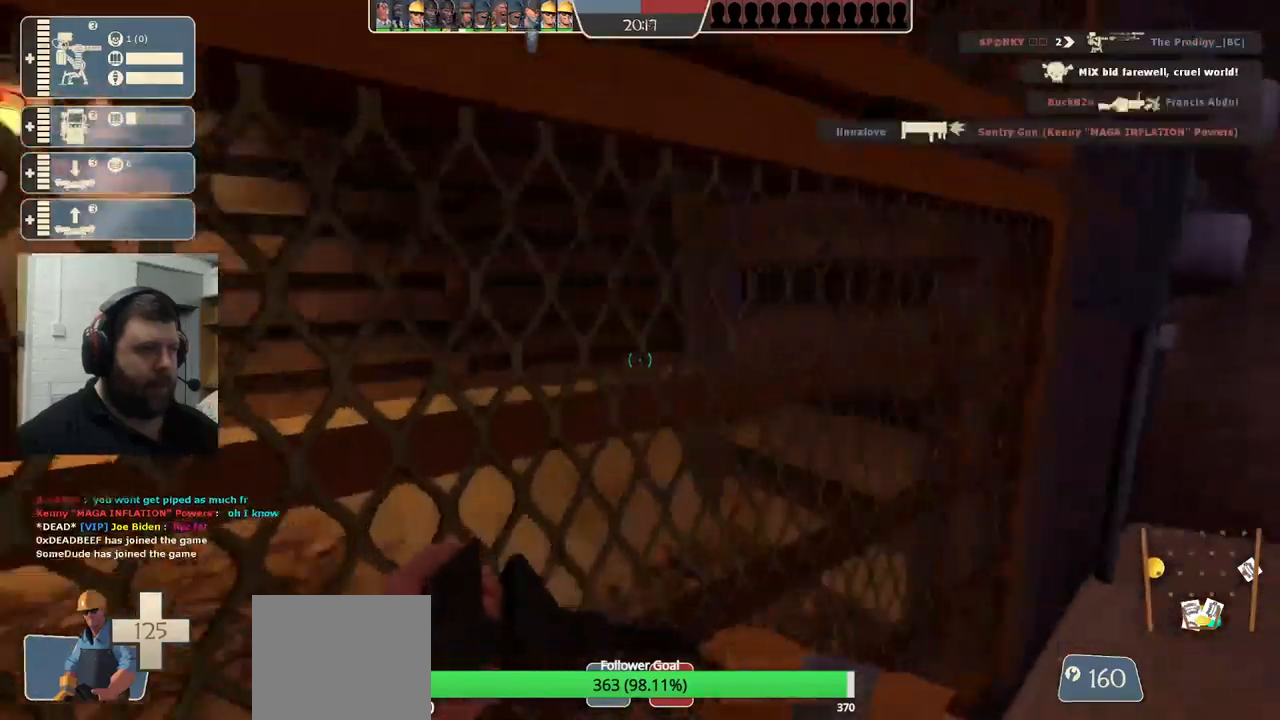
{"buttons": [], "left_stick": "up", "right_stick": "center", "events": [[133, "left_stick", "up"]]}
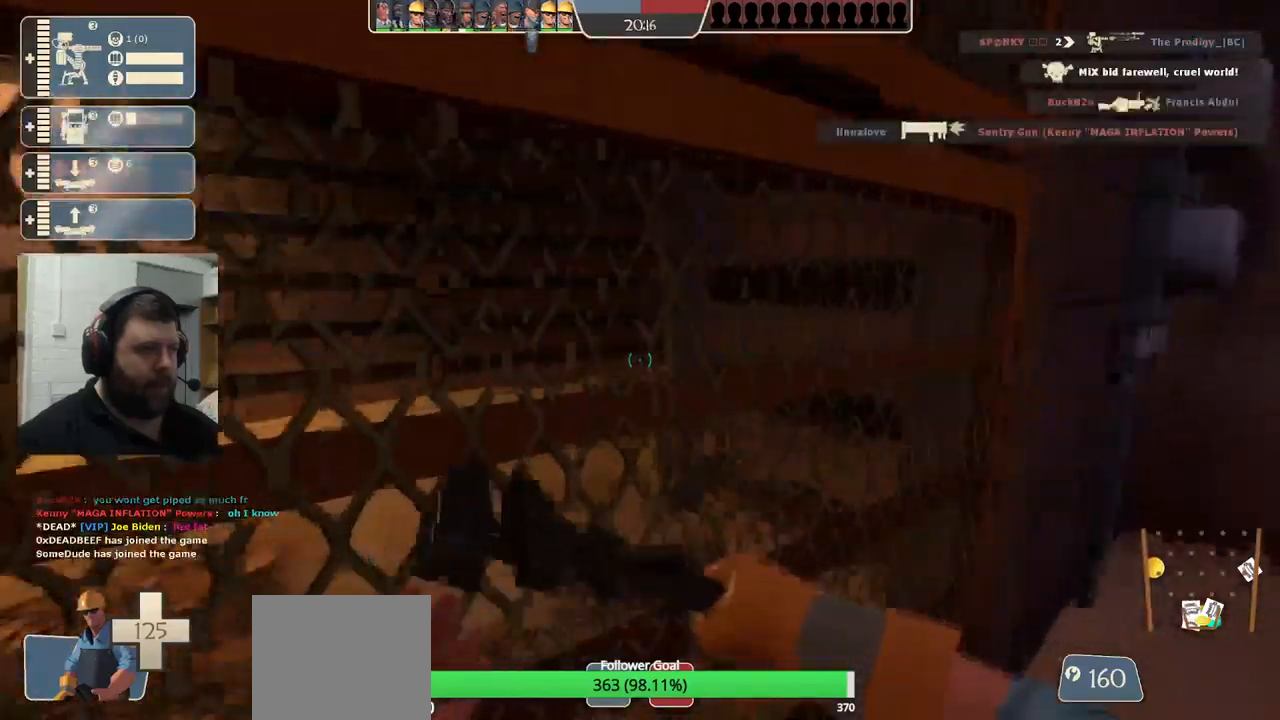
{"buttons": [], "left_stick": "up-left", "right_stick": "left", "events": [[167, "left_stick", "up-left"], [483, "right_stick", "left"]]}
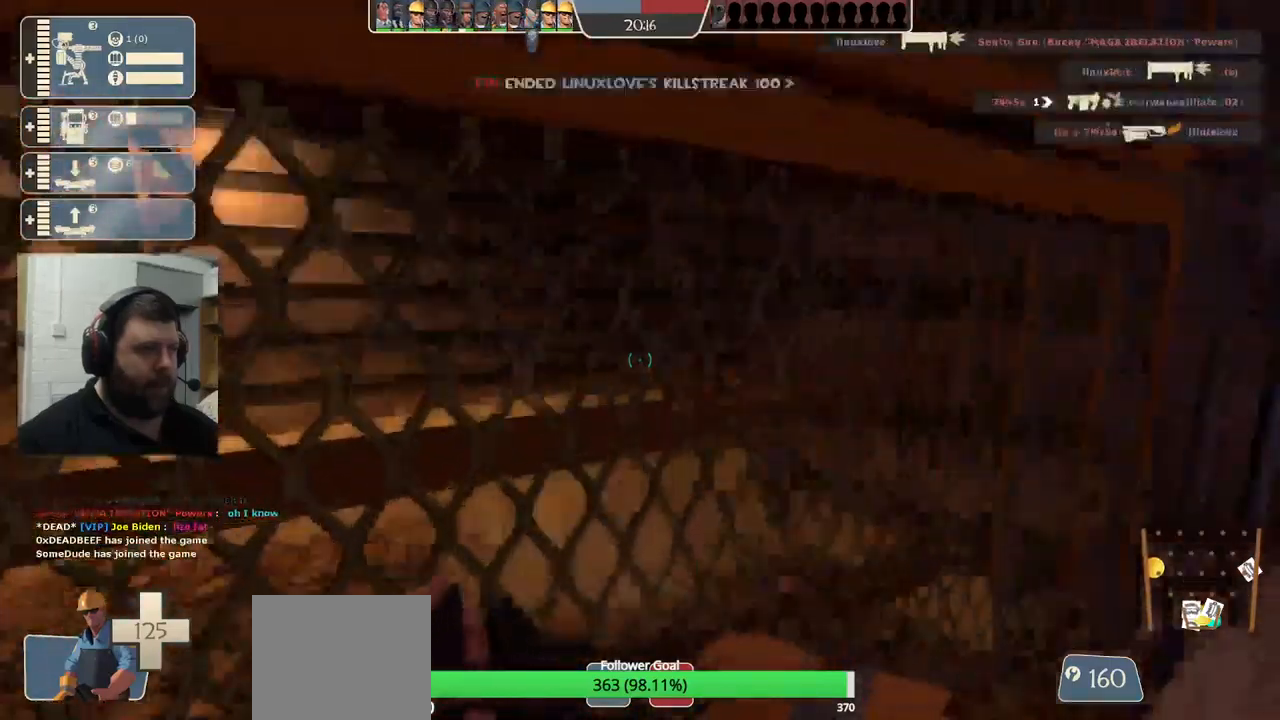
{"buttons": [], "left_stick": "up-right", "right_stick": "center", "events": [[50, "left_stick", "up"], [150, "right_stick", "center"], [183, "left_stick", "up-right"]]}
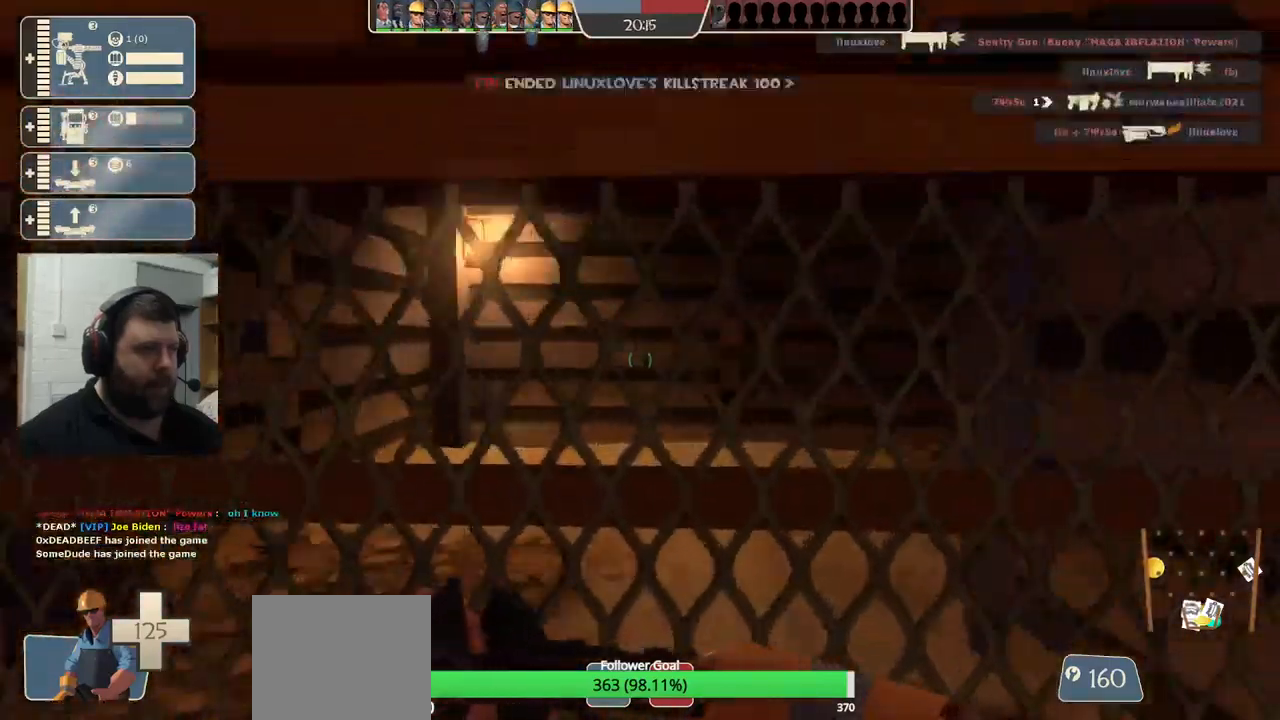
{"buttons": [], "left_stick": "up-left", "right_stick": "center", "events": [[50, "left_stick", "up"], [150, "left_stick", "up-left"]]}
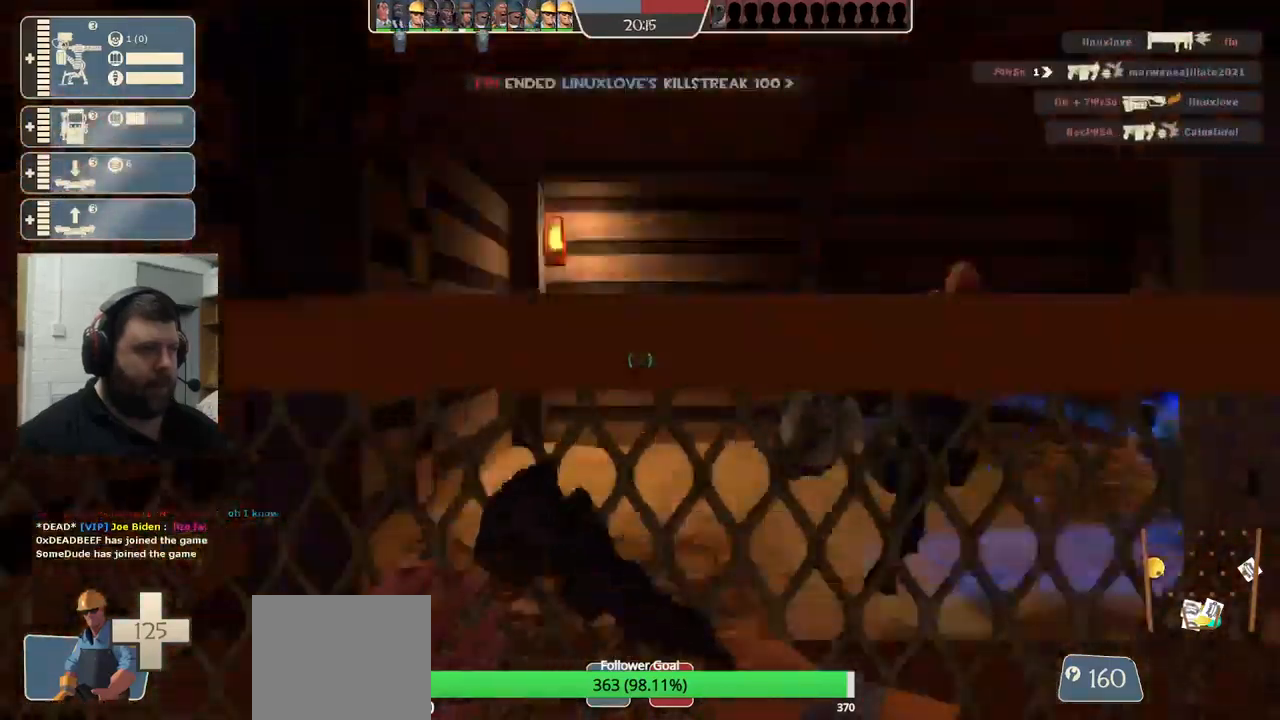
{"buttons": [], "left_stick": "up", "right_stick": "right", "events": [[17, "left_stick", "up"], [450, "right_stick", "right"]]}
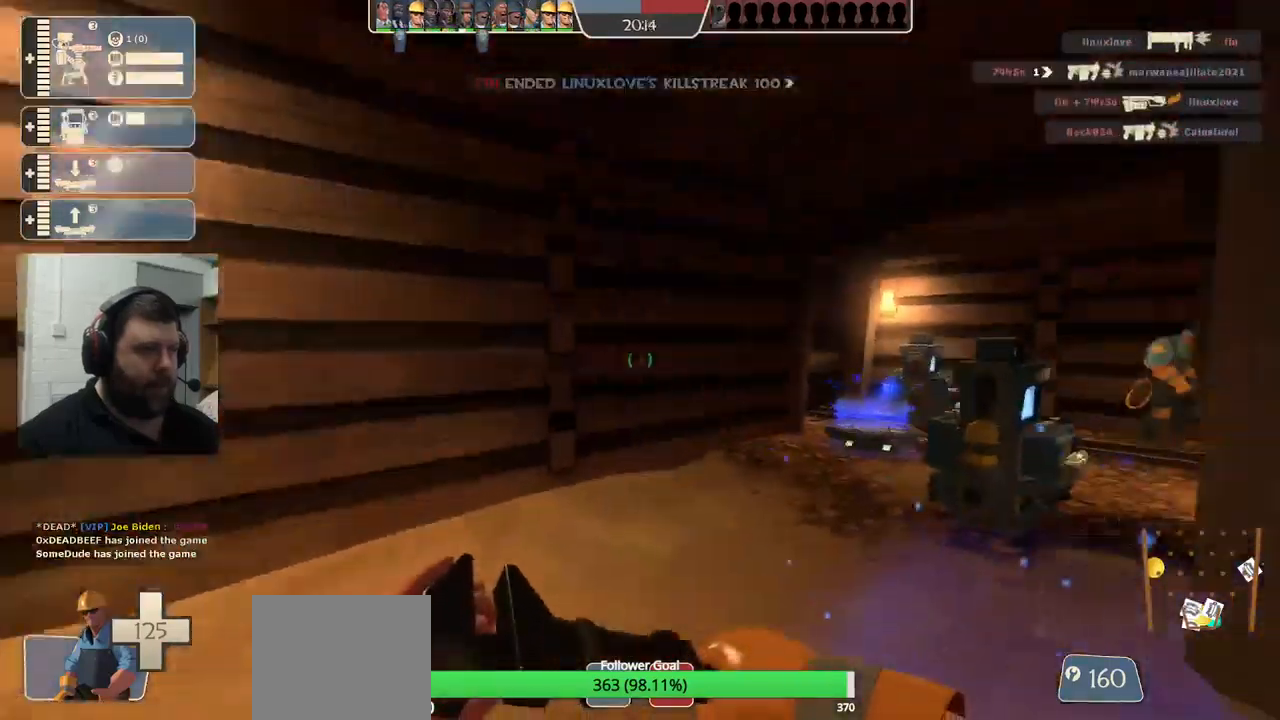
{"buttons": [], "left_stick": "up", "right_stick": "right", "events": []}
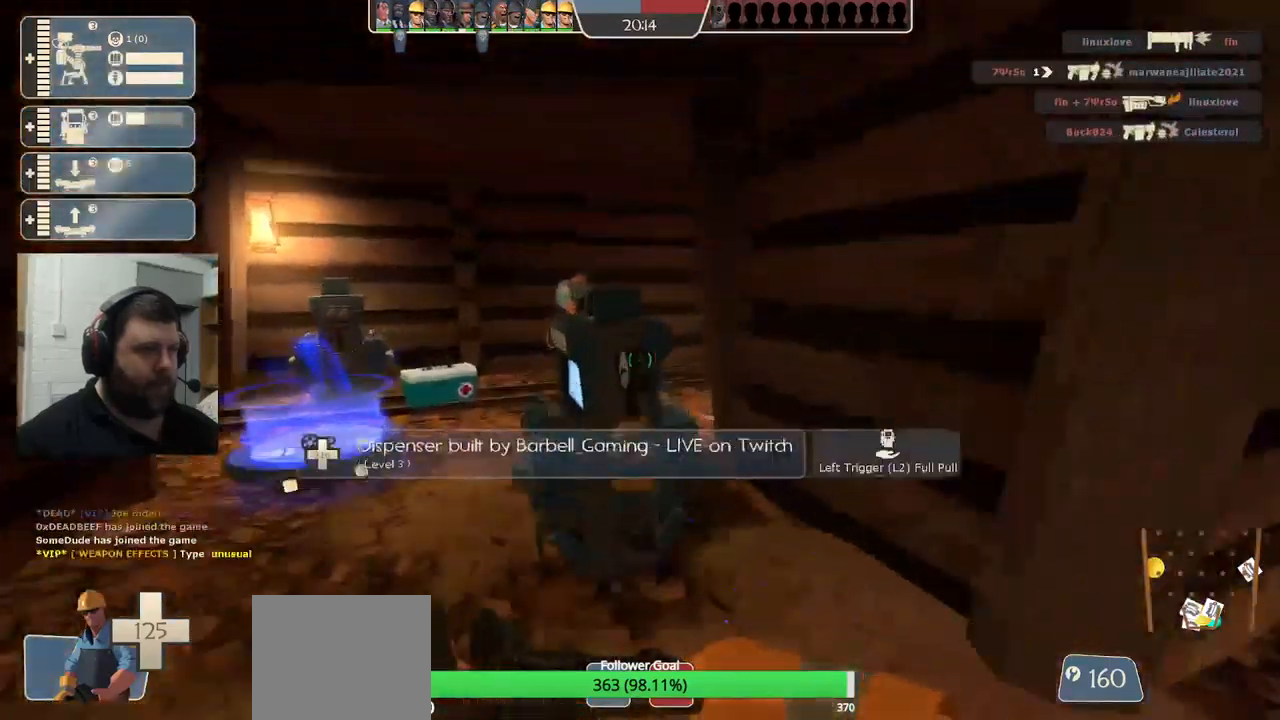
{"buttons": [], "left_stick": "center", "right_stick": "center", "events": [[17, "right_stick", "center"], [134, "left_stick", "center"], [367, "right_stick", "right"], [434, "right_stick", "center"]]}
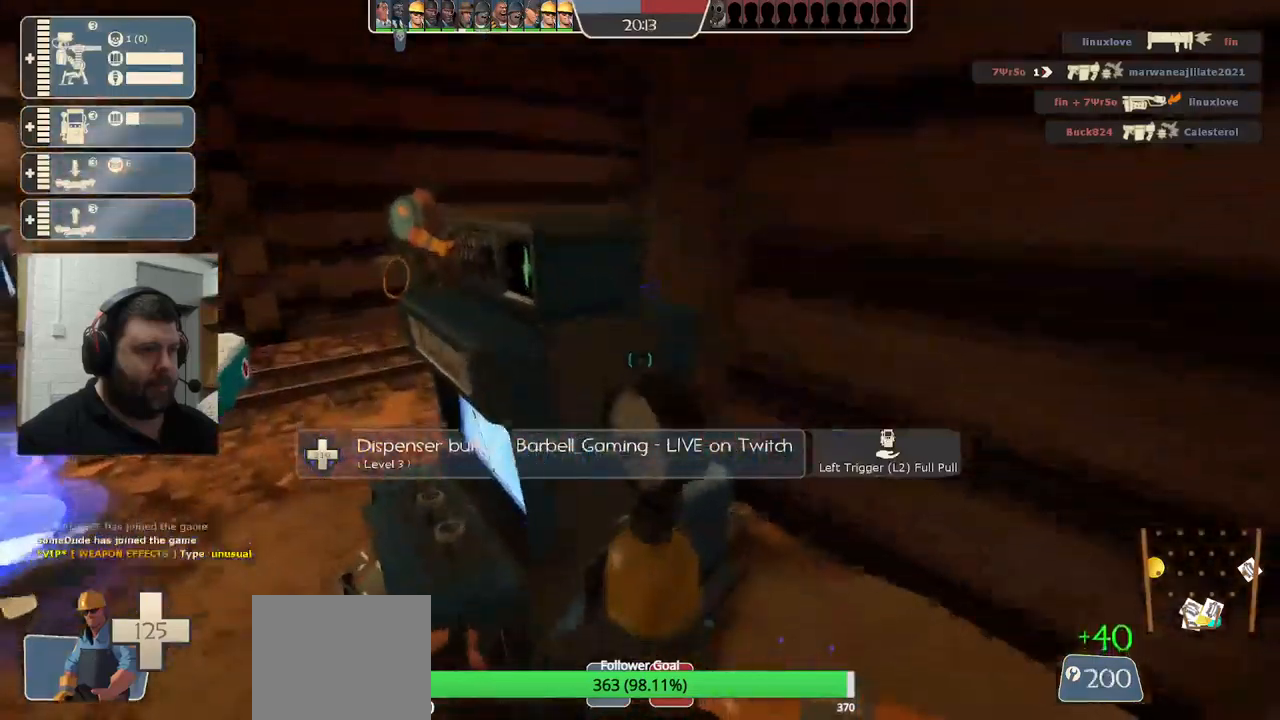
{"buttons": [], "left_stick": "up", "right_stick": "right", "events": [[34, "L2", "down"], [150, "left_stick", "right"], [200, "L2", "up"], [250, "right_stick", "right"], [417, "left_stick", "up"]]}
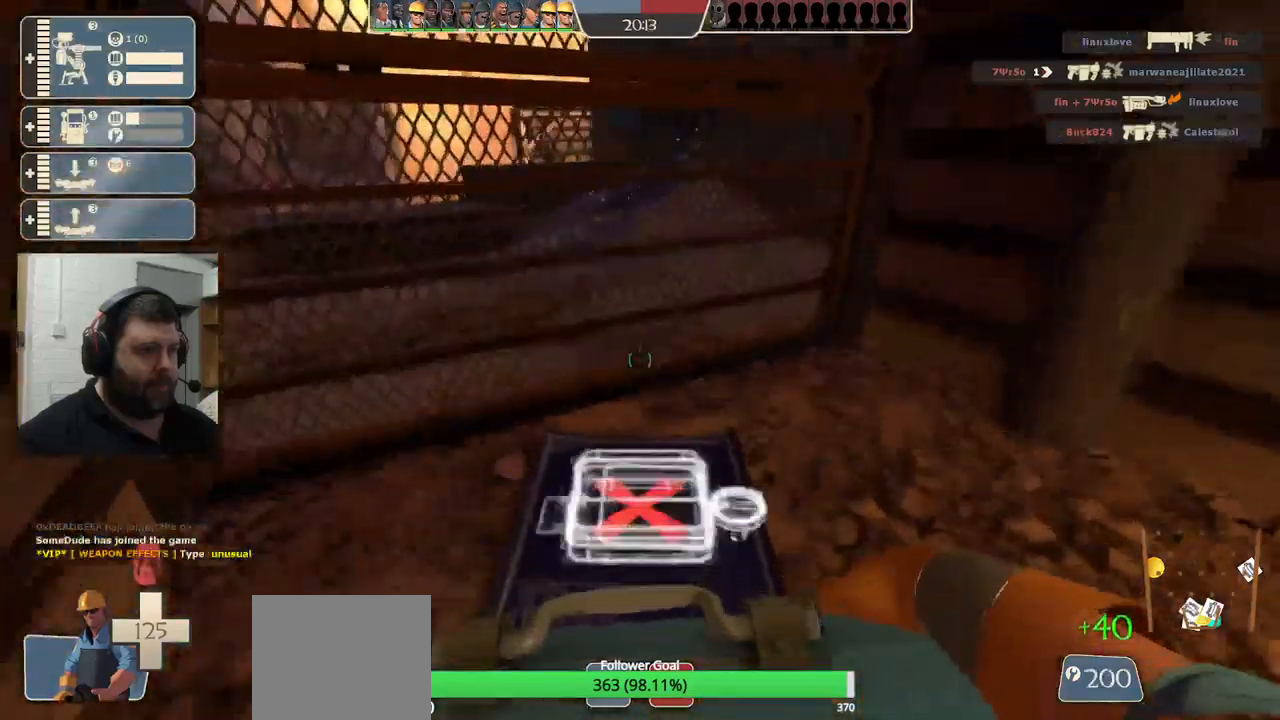
{"buttons": [], "left_stick": "up-left", "right_stick": "right", "events": [[284, "left_stick", "up-left"]]}
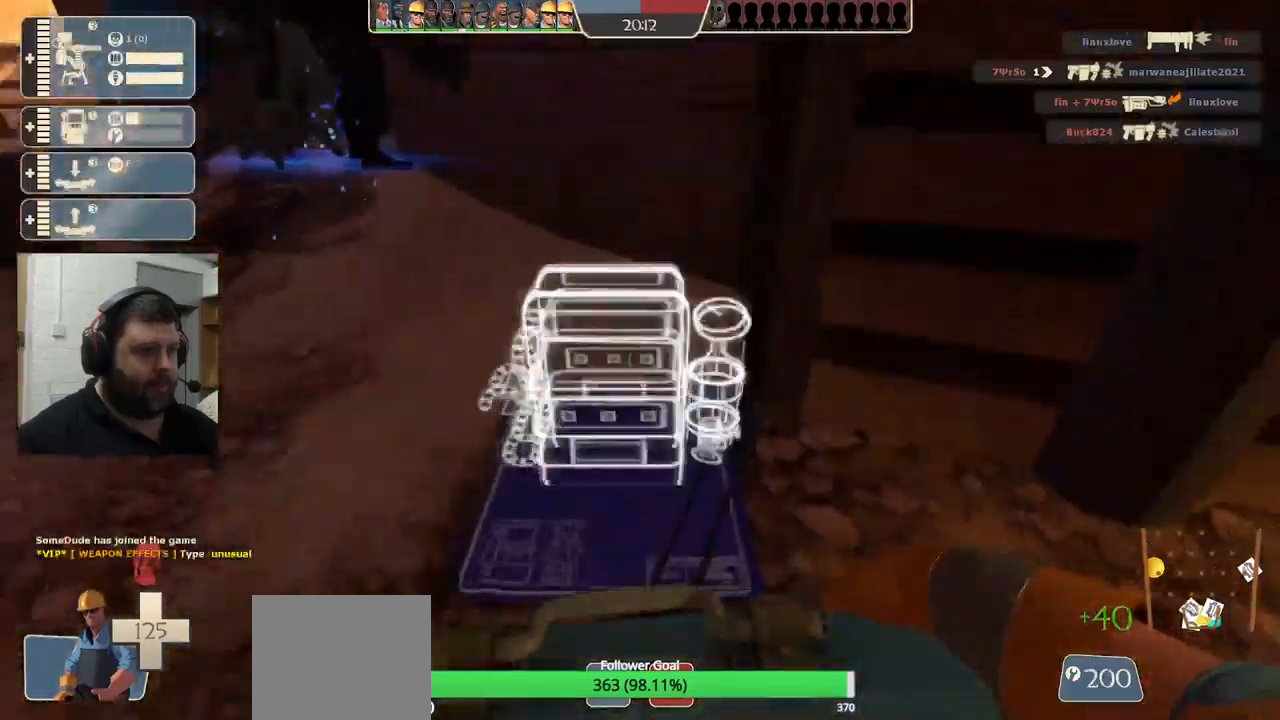
{"buttons": [], "left_stick": "center", "right_stick": "right", "events": [[17, "left_stick", "up"], [267, "left_stick", "center"]]}
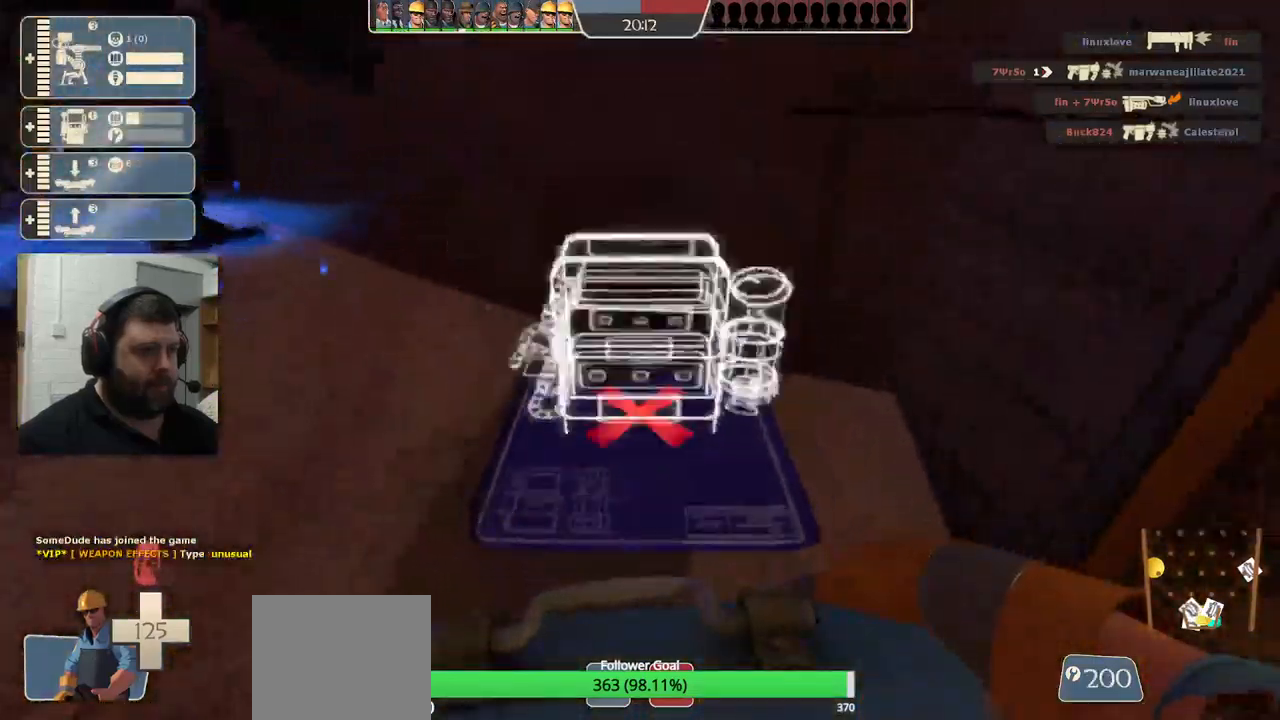
{"buttons": [], "left_stick": "center", "right_stick": "center", "events": [[350, "right_stick", "center"]]}
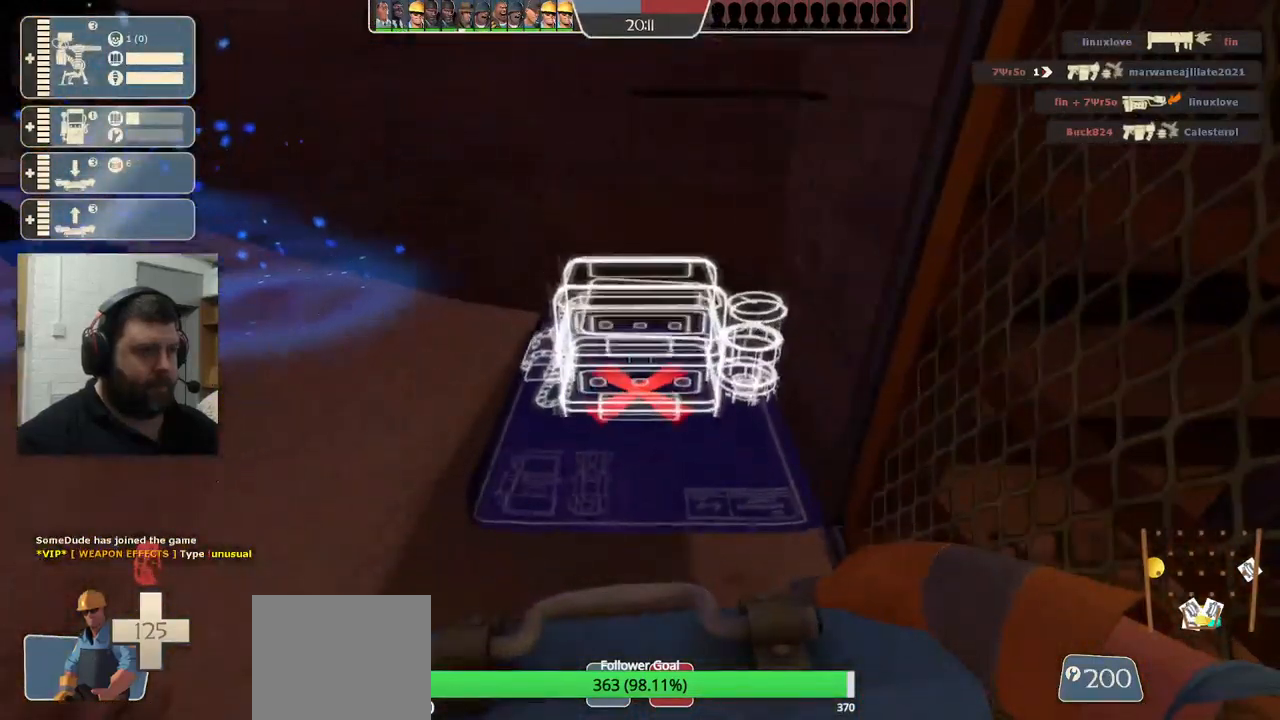
{"buttons": [], "left_stick": "center", "right_stick": "center", "events": [[400, "R2", "down"], [484, "R2", "up"]]}
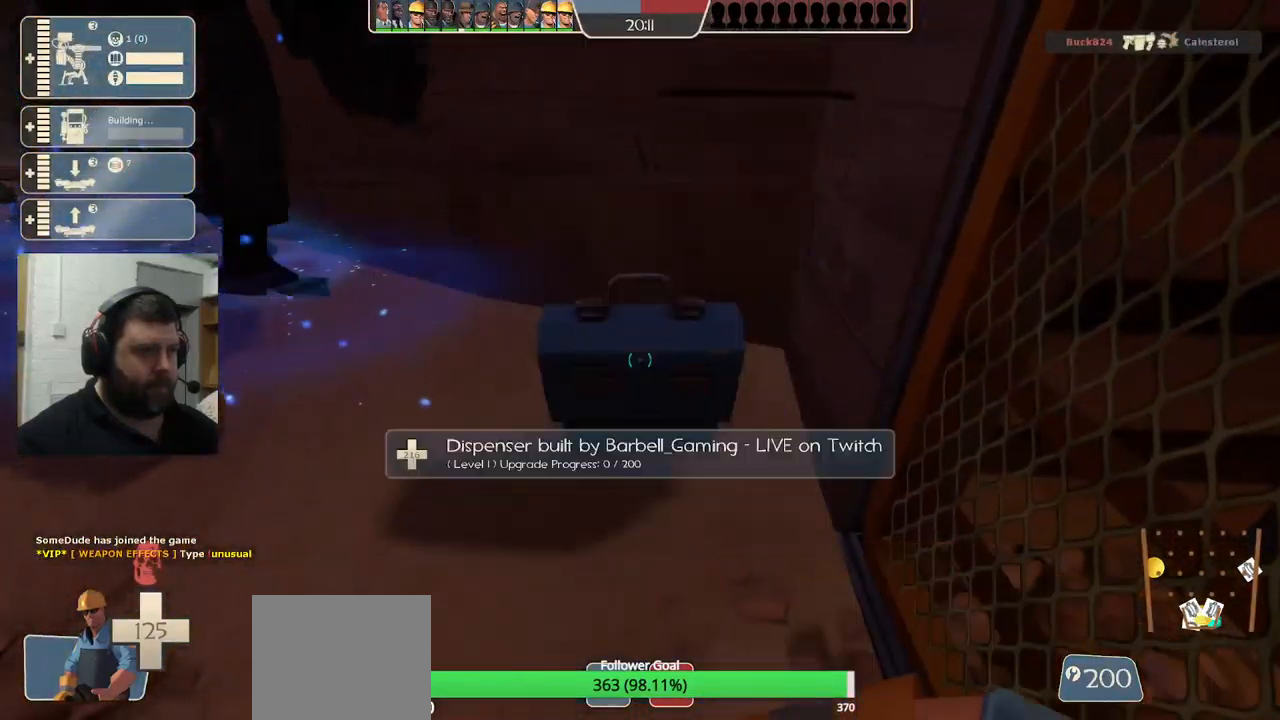
{"buttons": ["R2"], "left_stick": "center", "right_stick": "center", "events": [[184, "left_stick", "left"], [250, "R2", "down"], [367, "left_stick", "center"]]}
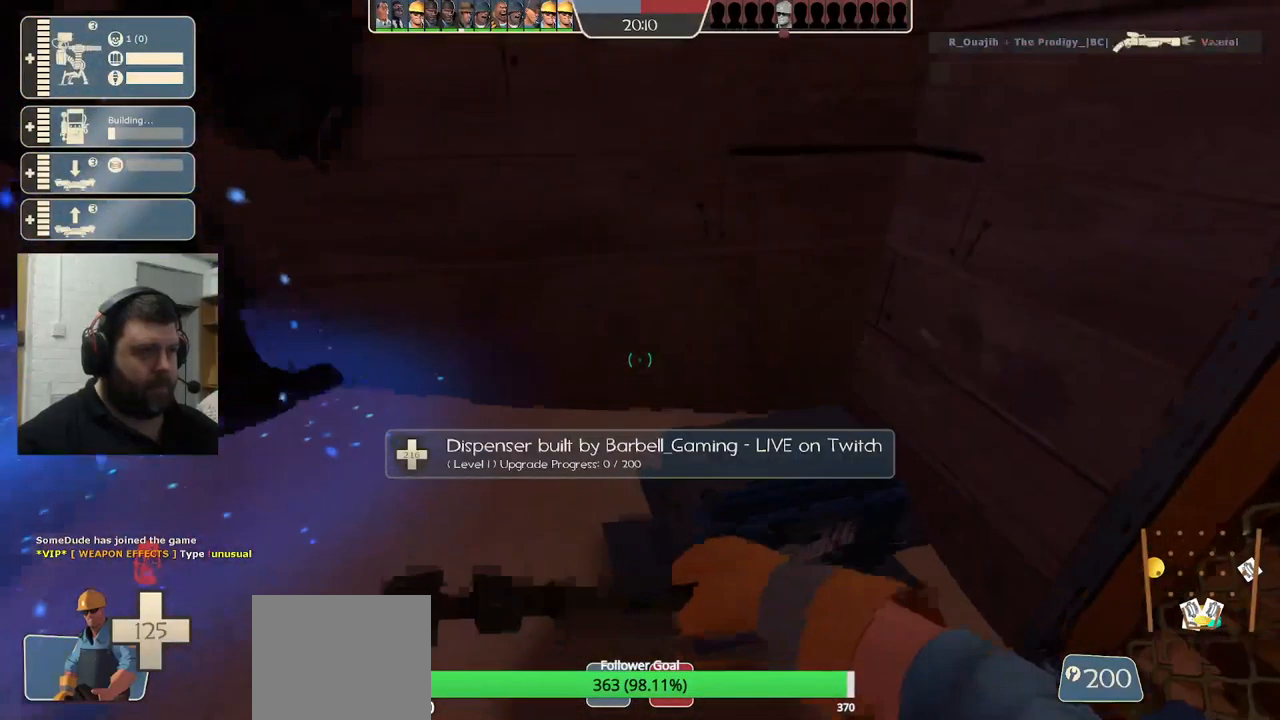
{"buttons": ["R2"], "left_stick": "up", "right_stick": "right", "events": [[167, "left_stick", "up-left"], [167, "right_stick", "right"], [450, "left_stick", "up"]]}
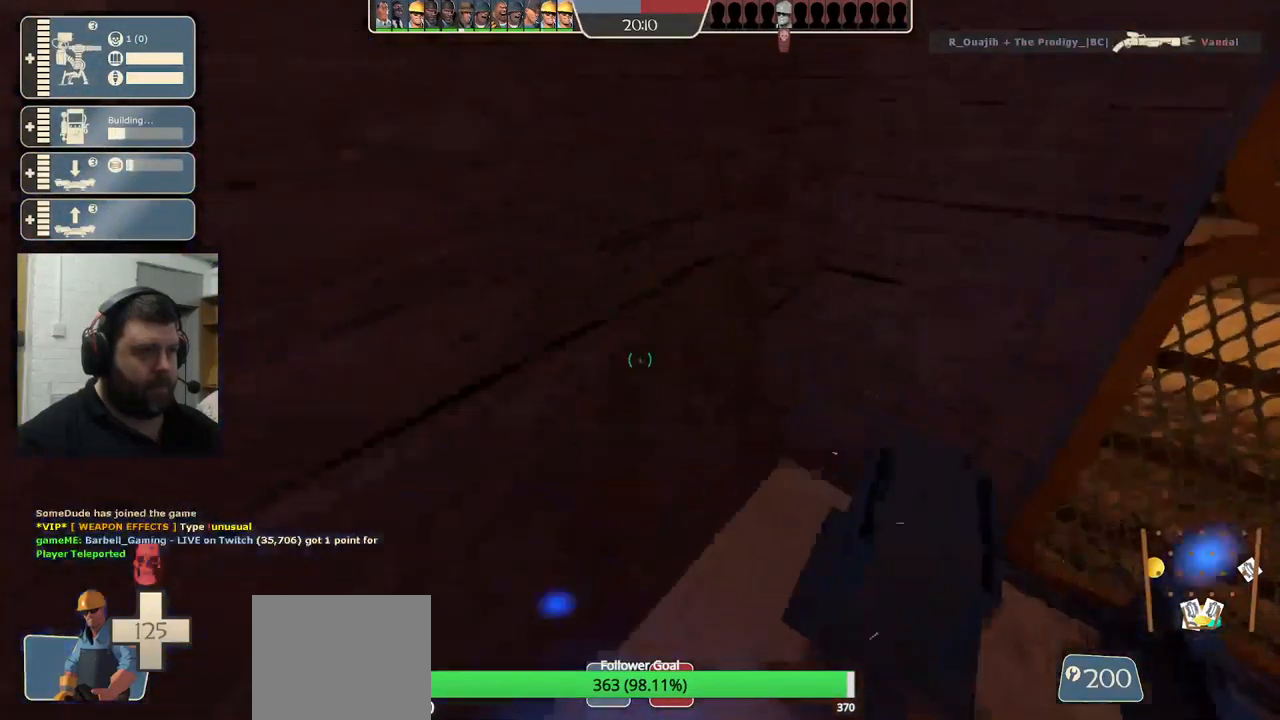
{"buttons": ["R2"], "left_stick": "center", "right_stick": "center", "events": [[150, "left_stick", "center"], [367, "right_stick", "center"]]}
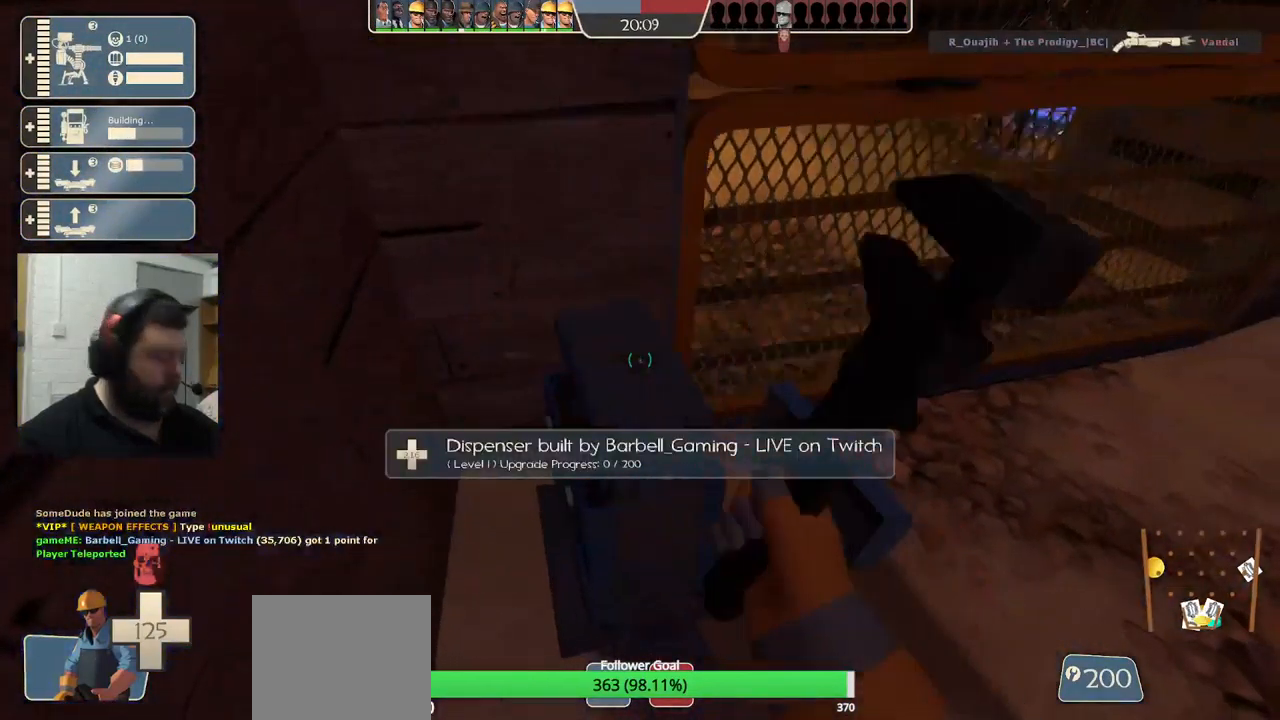
{"buttons": ["R2"], "left_stick": "center", "right_stick": "center", "events": []}
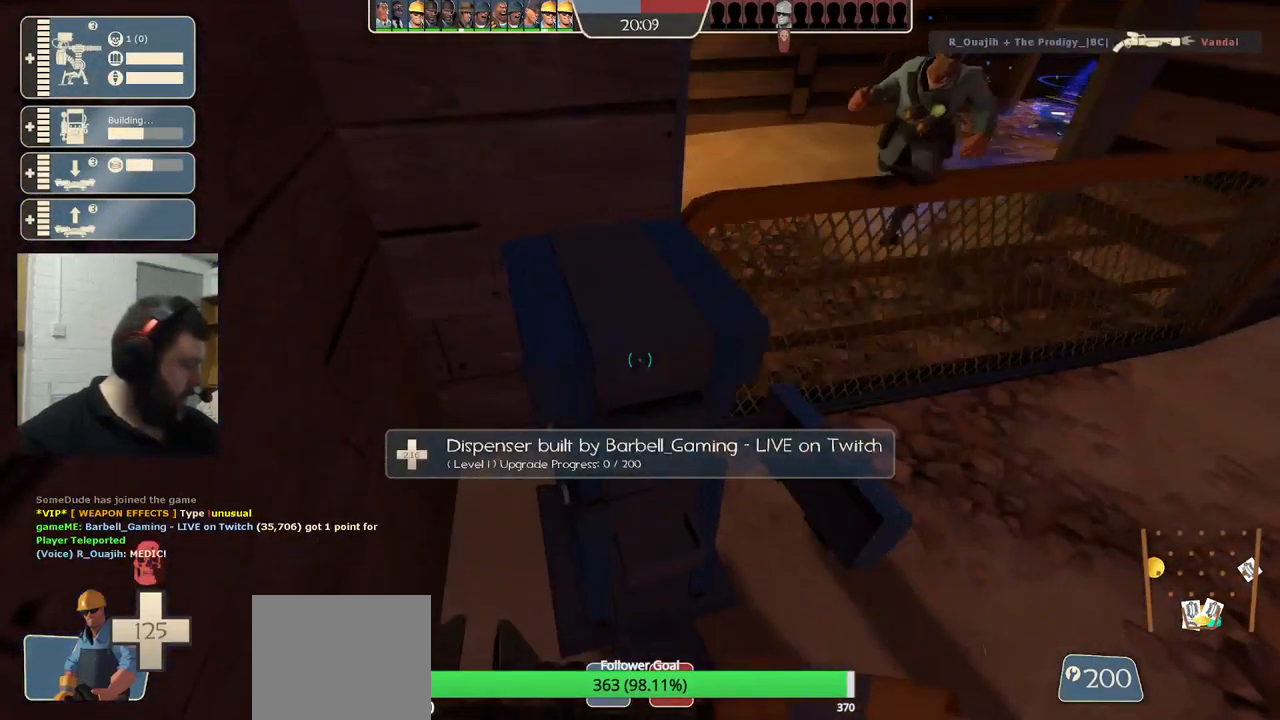
{"buttons": [], "left_stick": "center", "right_stick": "center", "events": [[167, "right_stick", "right"], [251, "R2", "up"], [467, "right_stick", "center"]]}
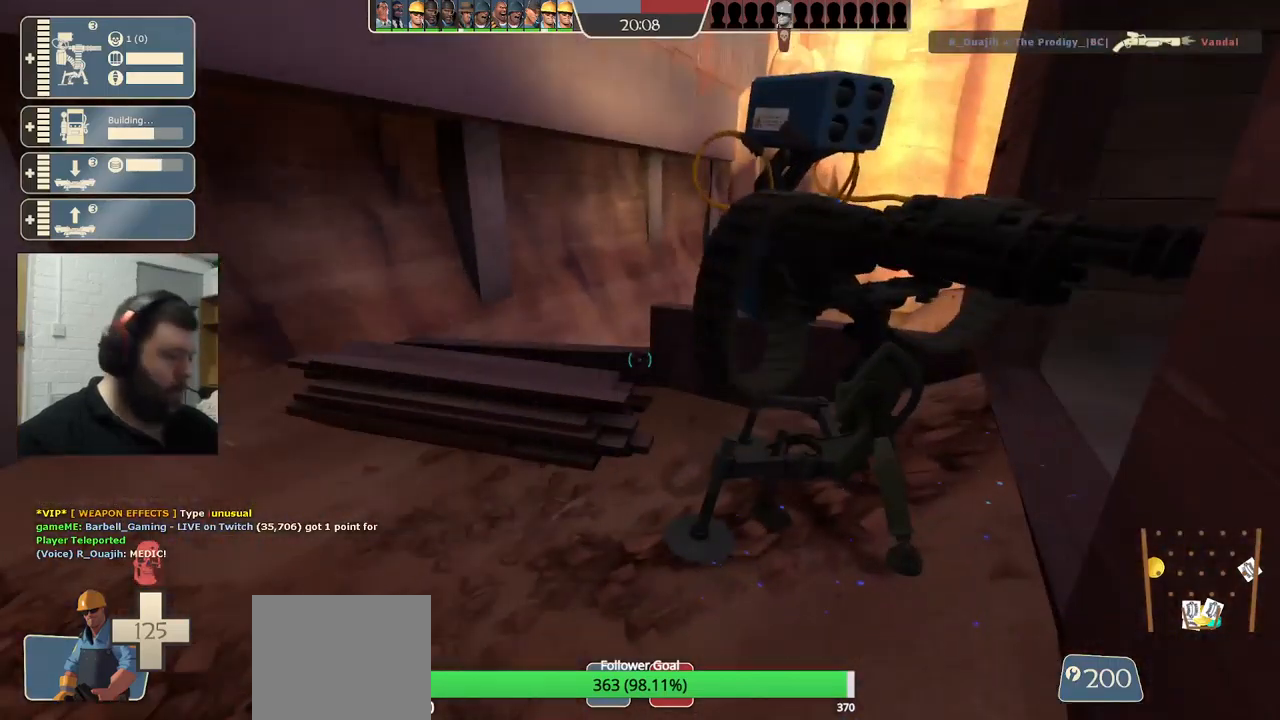
{"buttons": [], "left_stick": "center", "right_stick": "center", "events": [[133, "right_stick", "right"], [350, "right_stick", "center"]]}
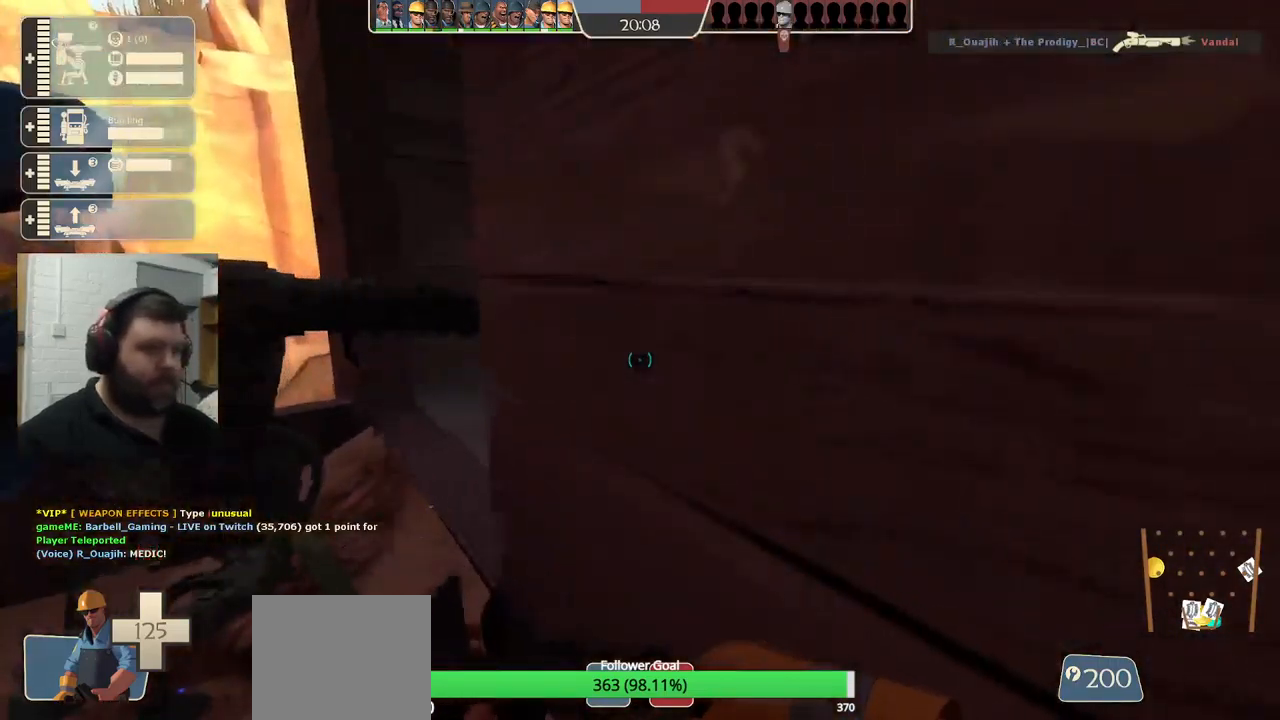
{"buttons": ["R2"], "left_stick": "center", "right_stick": "left", "events": [[33, "right_stick", "down-left"], [167, "right_stick", "center"], [400, "right_stick", "left"], [433, "R2", "down"]]}